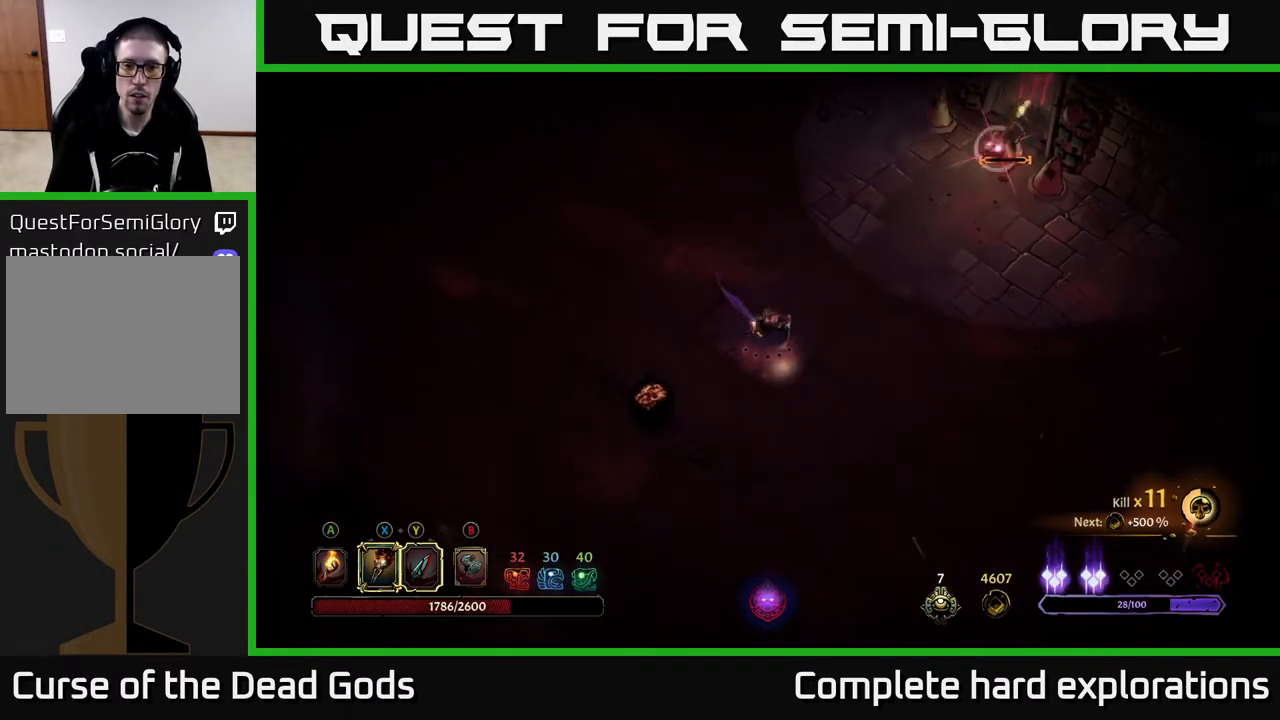
Gameplay with a controller (Xbox layout); each line is a JSON object with the inputs held at the frame after it. "events" lists button and stick changes between this image and that frame as [ms after this image, input, new state], when the widget could be followed in between.
{"buttons": [], "left_stick": "up-right", "right_stick": "center", "events": [[350, "R2", "down"], [450, "R2", "up"], [500, "left_stick", "up-right"]]}
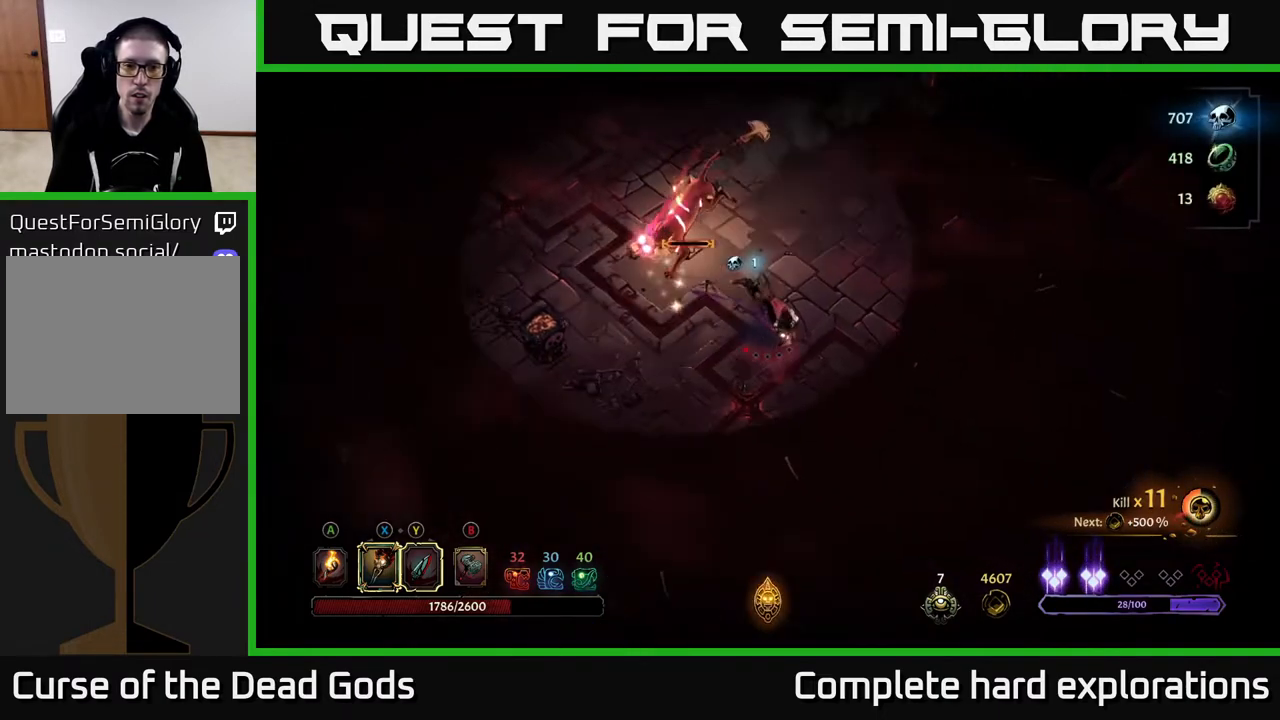
{"buttons": [], "left_stick": "up-left", "right_stick": "center", "events": [[33, "left_stick", "up-left"]]}
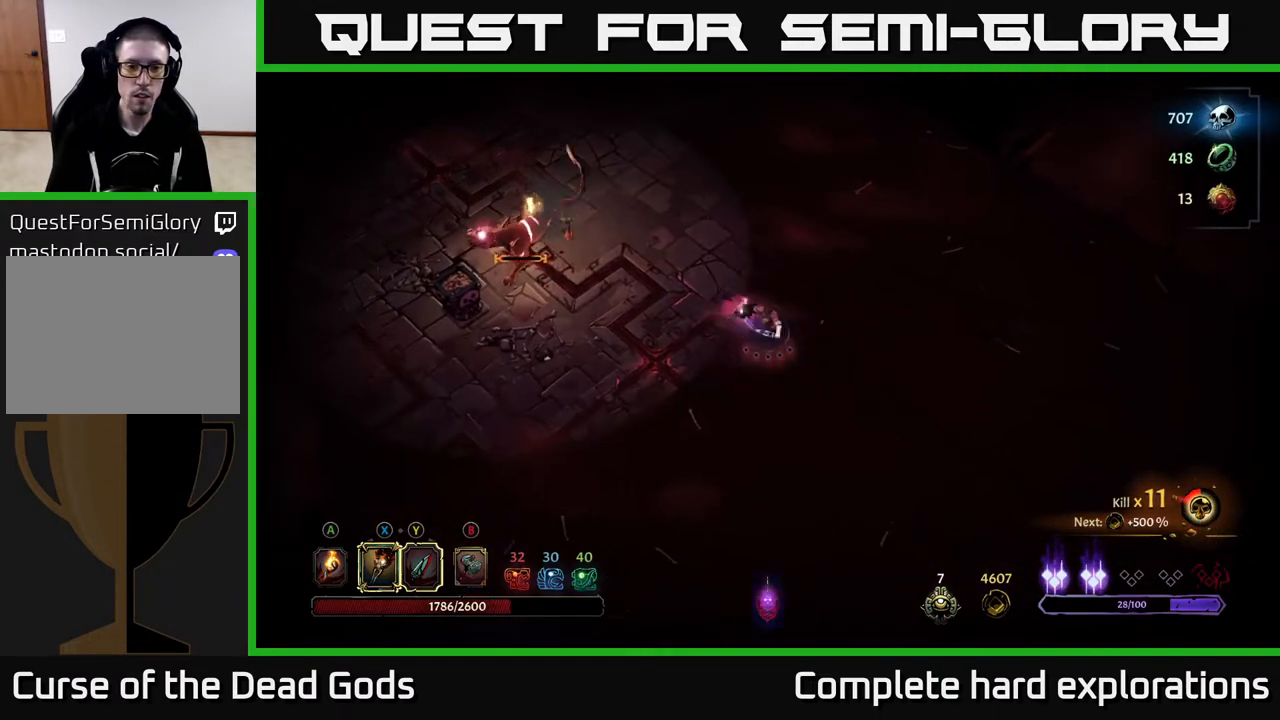
{"buttons": [], "left_stick": "up-left", "right_stick": "center", "events": []}
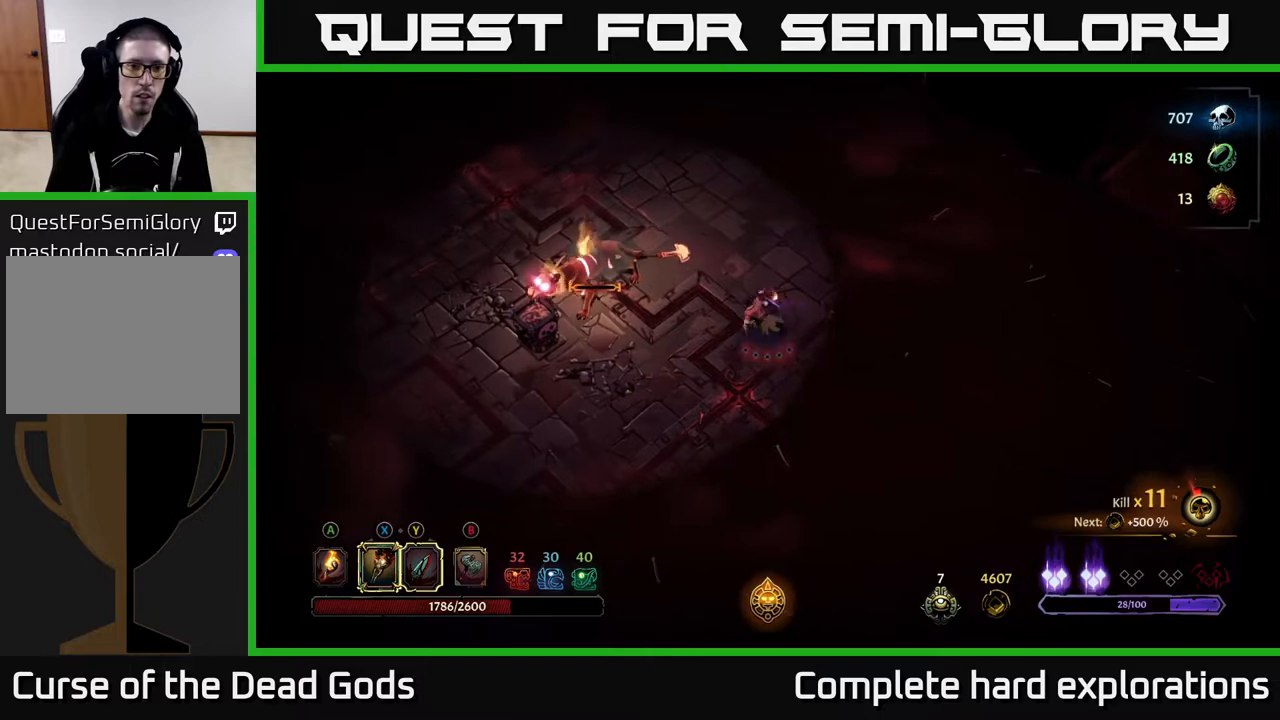
{"buttons": [], "left_stick": "up-left", "right_stick": "center", "events": [[133, "X", "down"], [217, "X", "up"], [367, "X", "down"], [450, "X", "up"]]}
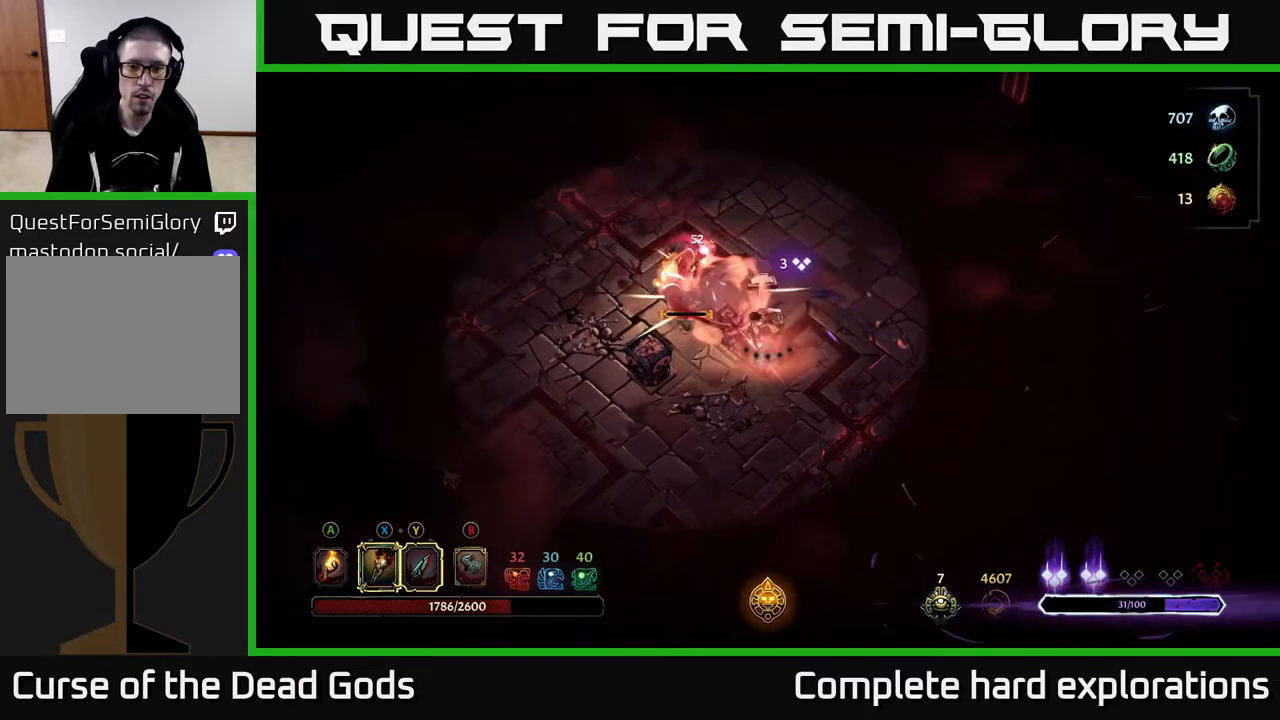
{"buttons": [], "left_stick": "center", "right_stick": "center", "events": [[50, "left_stick", "center"], [83, "X", "down"], [183, "X", "up"]]}
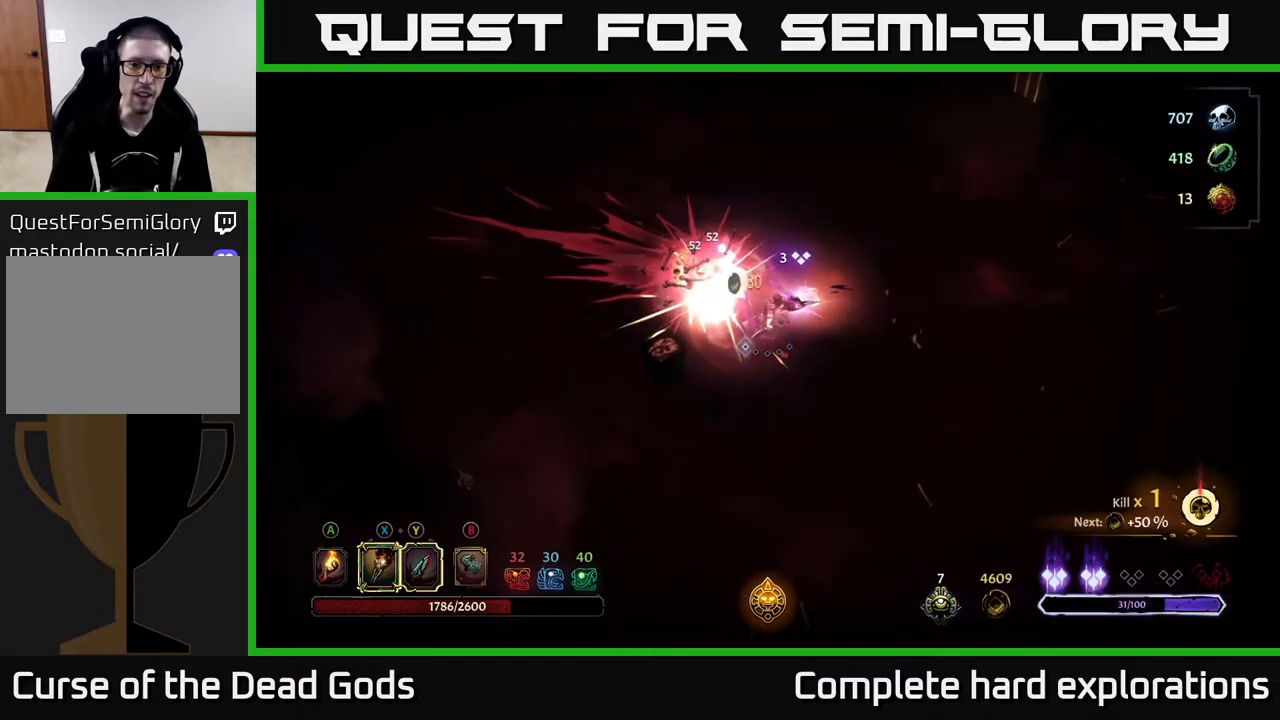
{"buttons": [], "left_stick": "left", "right_stick": "center", "events": [[67, "left_stick", "up-left"], [183, "left_stick", "center"], [400, "left_stick", "left"]]}
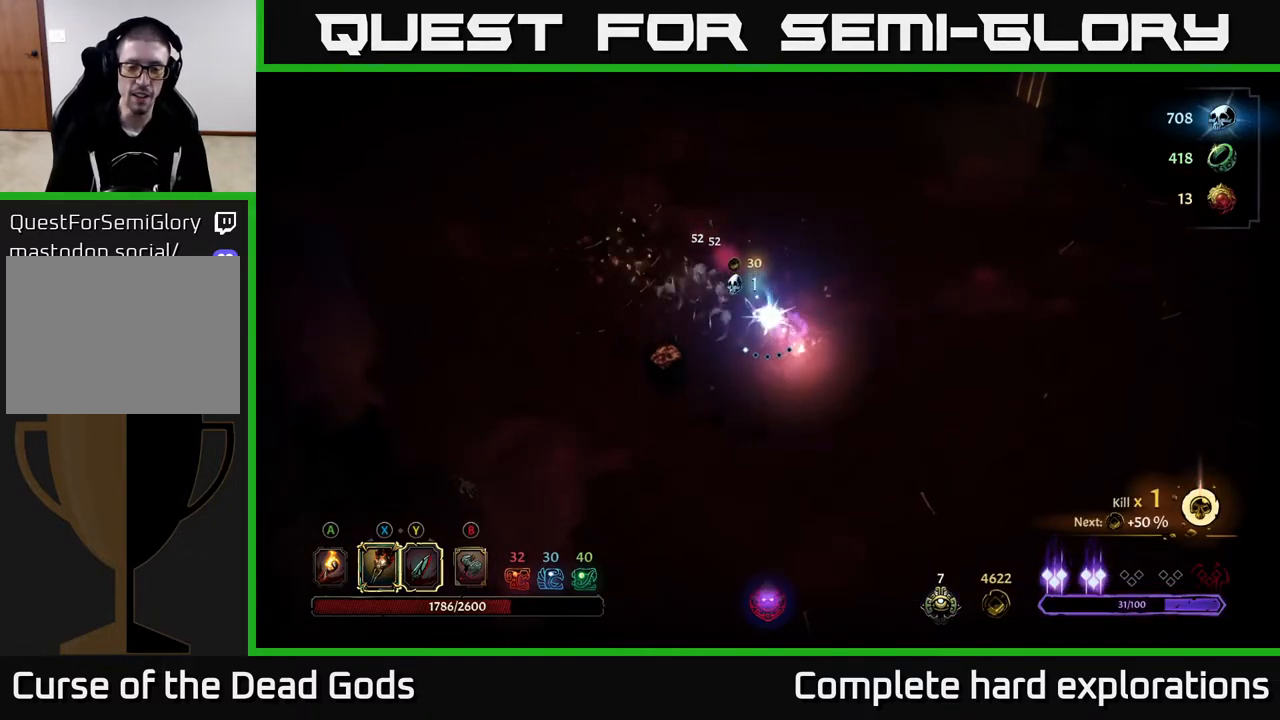
{"buttons": [], "left_stick": "center", "right_stick": "center", "events": [[83, "A", "down"], [167, "A", "up"], [283, "A", "down"], [333, "A", "up"], [483, "left_stick", "center"]]}
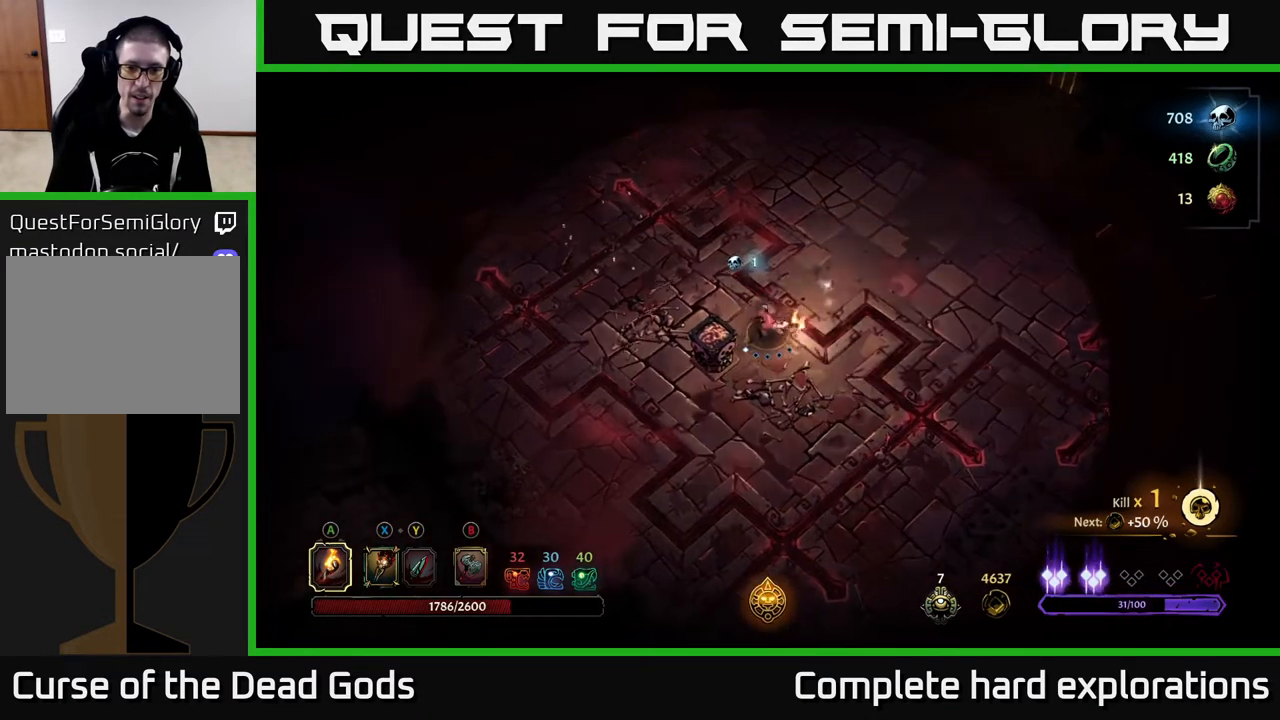
{"buttons": [], "left_stick": "up", "right_stick": "center", "events": [[233, "left_stick", "up"]]}
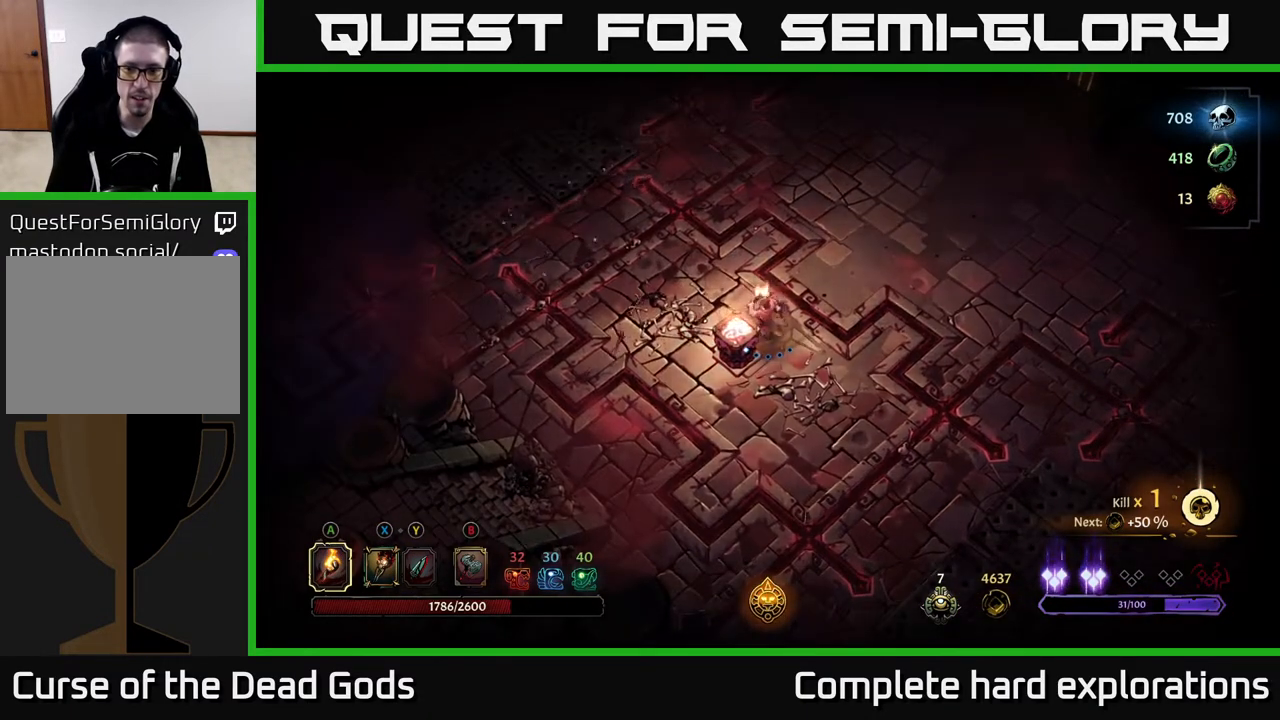
{"buttons": ["R2"], "left_stick": "up", "right_stick": "center", "events": [[183, "left_stick", "up-left"], [500, "R2", "down"], [500, "left_stick", "up"]]}
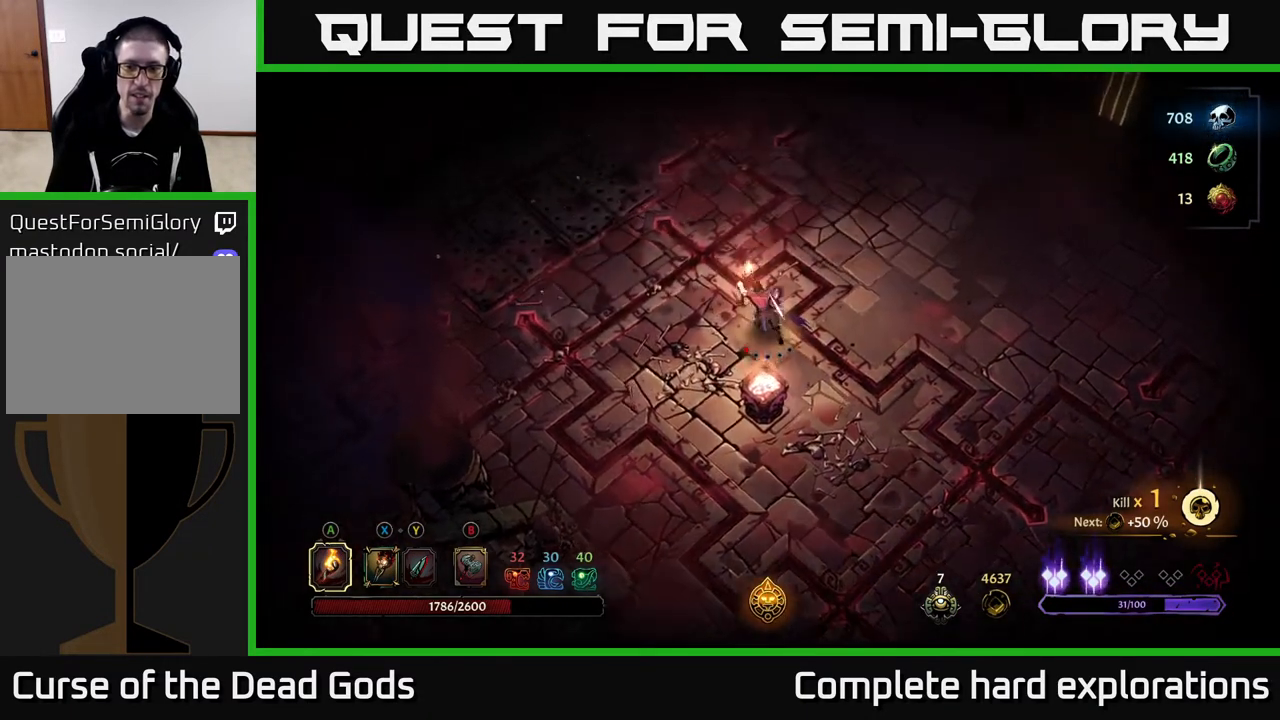
{"buttons": [], "left_stick": "up-right", "right_stick": "center", "events": [[233, "R2", "up"], [500, "left_stick", "up-right"]]}
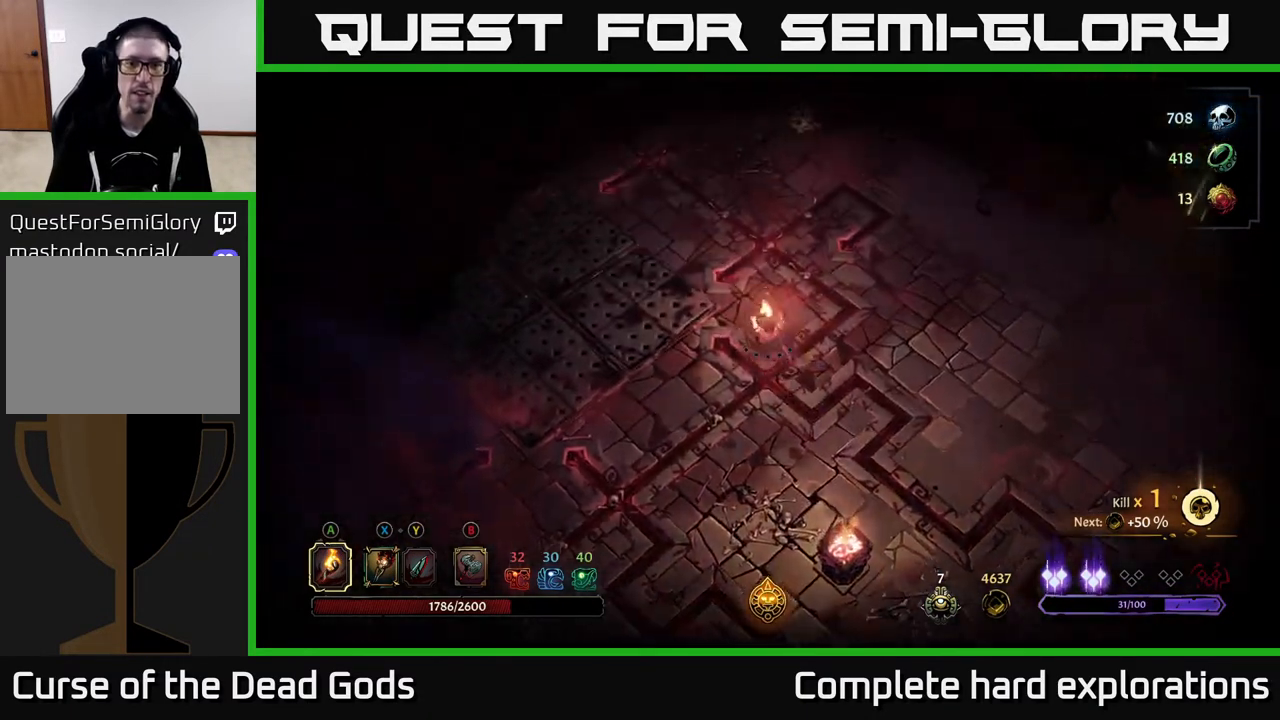
{"buttons": [], "left_stick": "up", "right_stick": "center", "events": [[150, "R2", "down"], [367, "R2", "up"], [467, "left_stick", "up"]]}
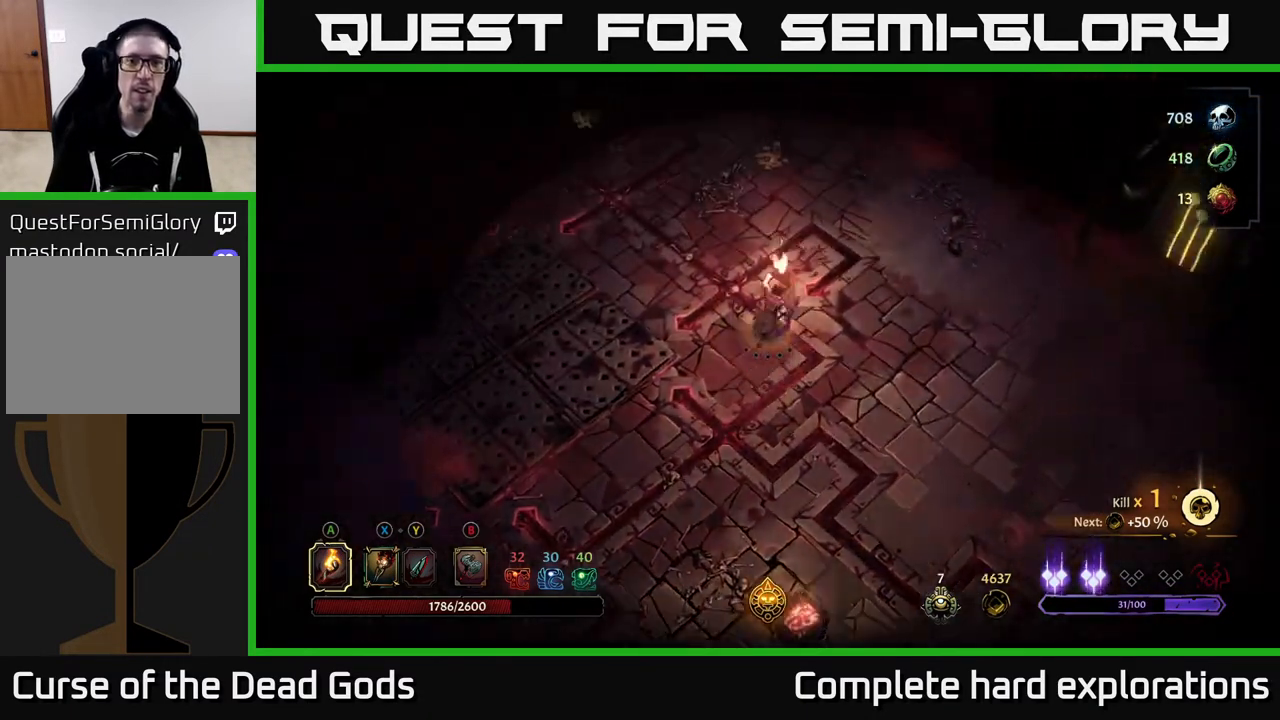
{"buttons": [], "left_stick": "up", "right_stick": "center", "events": [[217, "R2", "down"], [417, "R2", "up"]]}
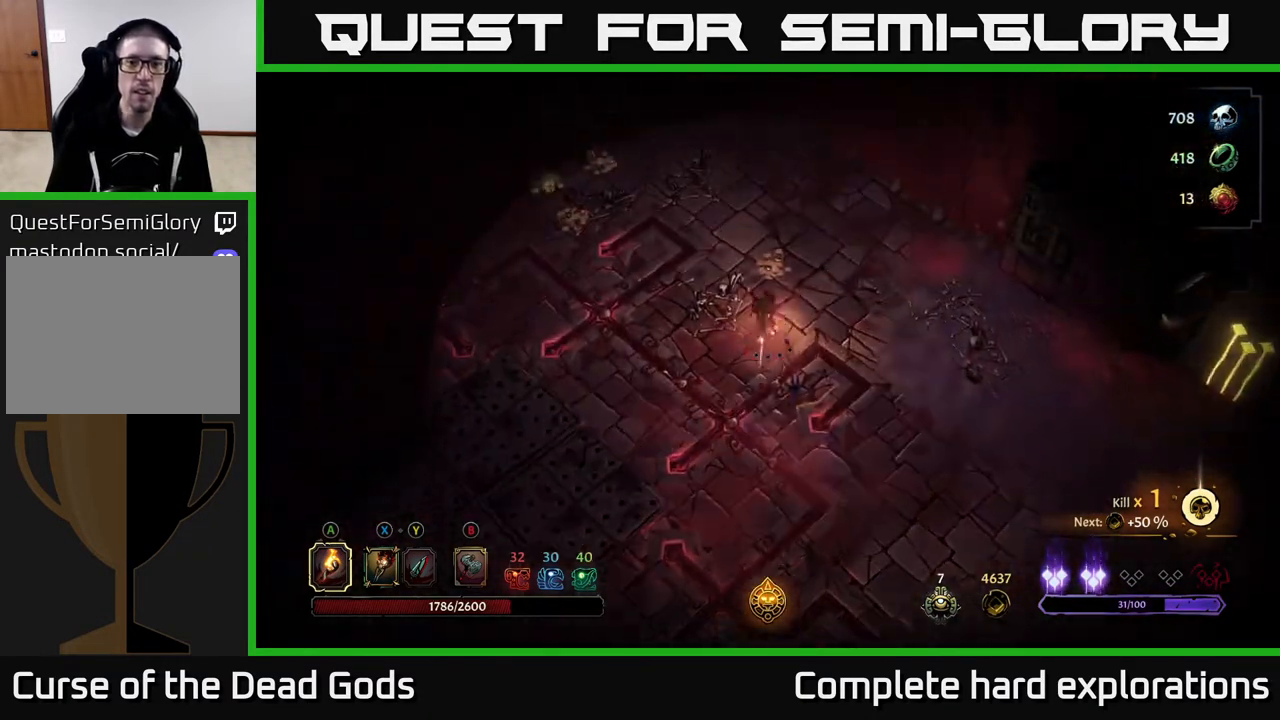
{"buttons": [], "left_stick": "up-left", "right_stick": "center", "events": [[17, "left_stick", "center"], [367, "left_stick", "up-left"]]}
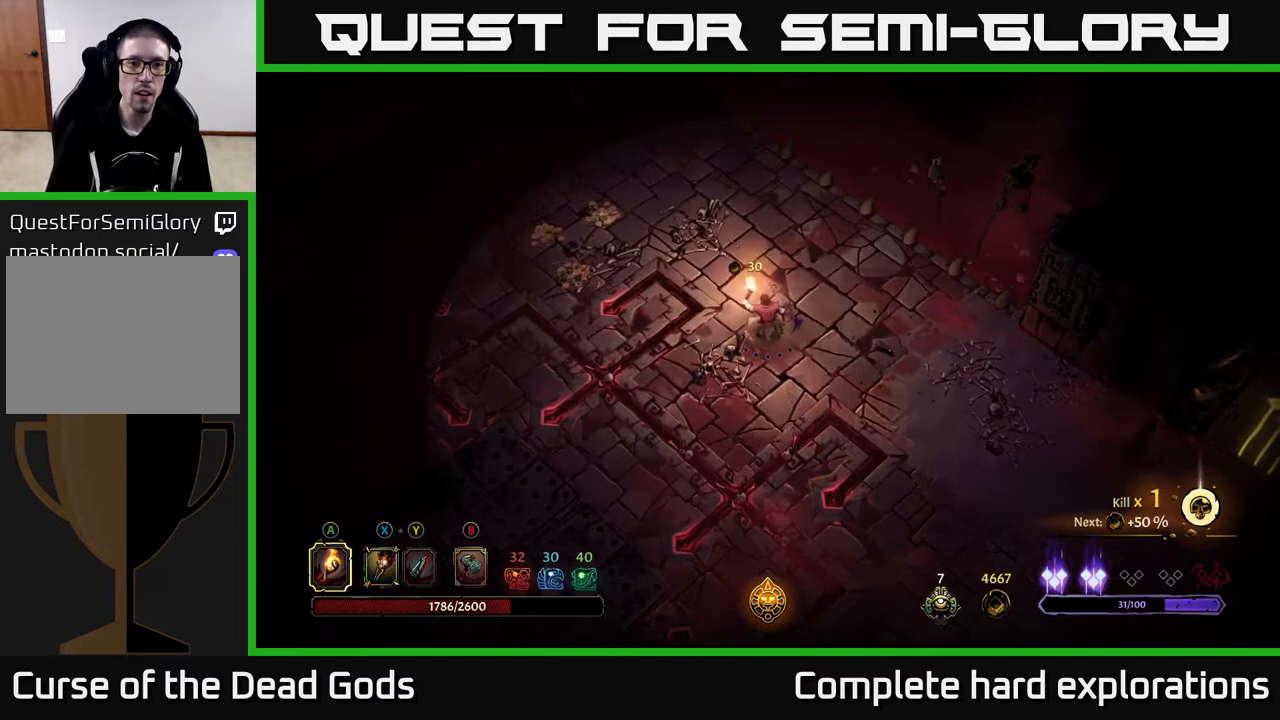
{"buttons": [], "left_stick": "left", "right_stick": "center", "events": [[300, "left_stick", "left"]]}
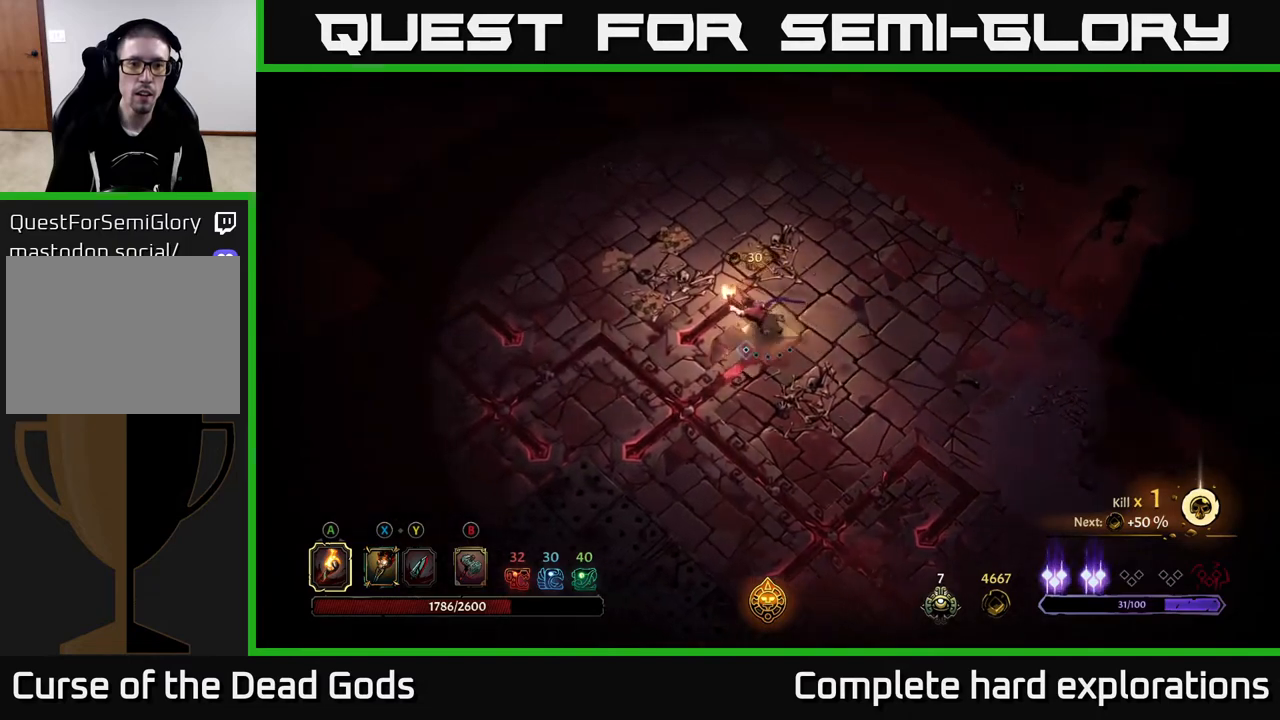
{"buttons": [], "left_stick": "up-left", "right_stick": "center", "events": [[300, "left_stick", "up-left"]]}
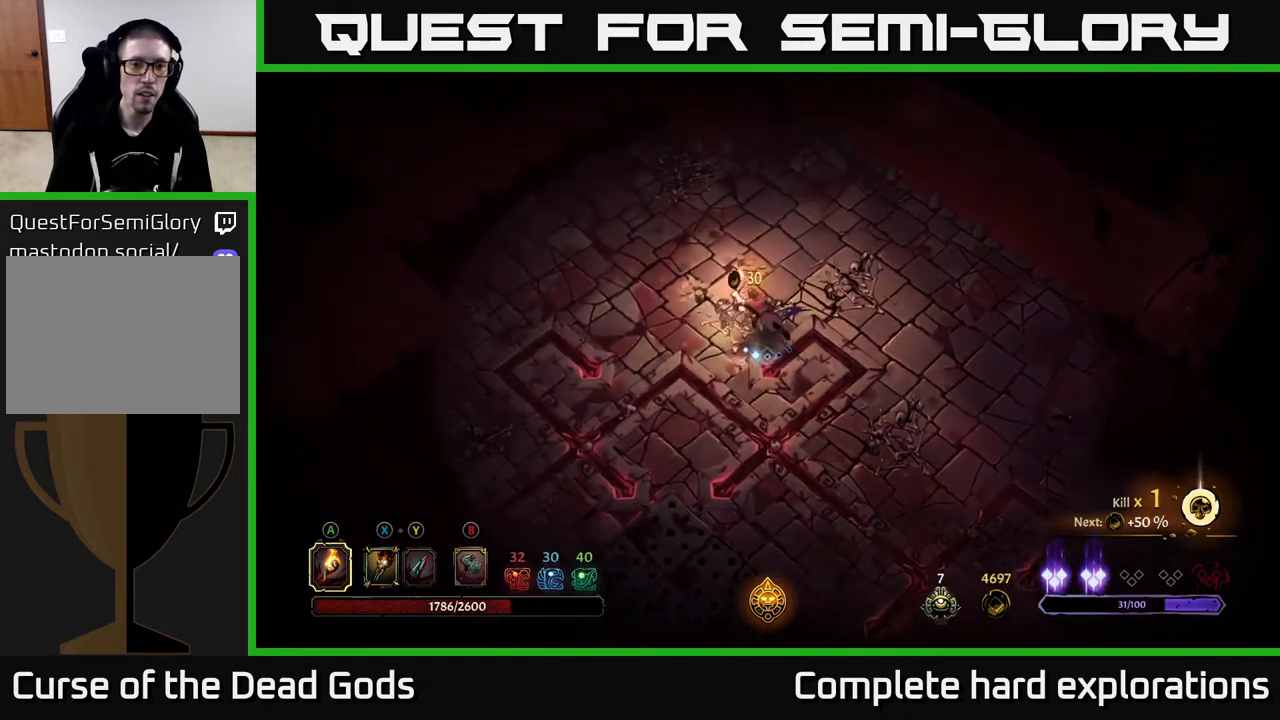
{"buttons": [], "left_stick": "down-left", "right_stick": "center", "events": [[117, "left_stick", "up"], [400, "left_stick", "left"], [450, "left_stick", "down-left"]]}
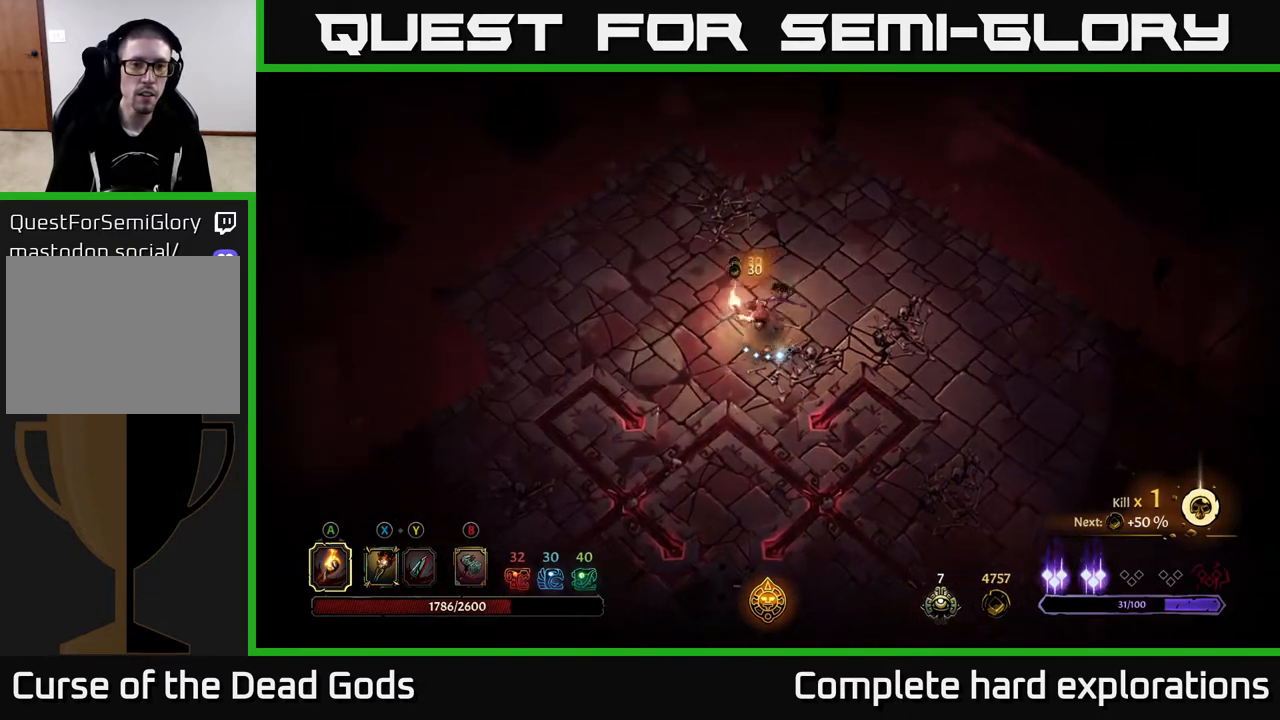
{"buttons": ["R2"], "left_stick": "down-left", "right_stick": "center", "events": [[383, "R2", "down"]]}
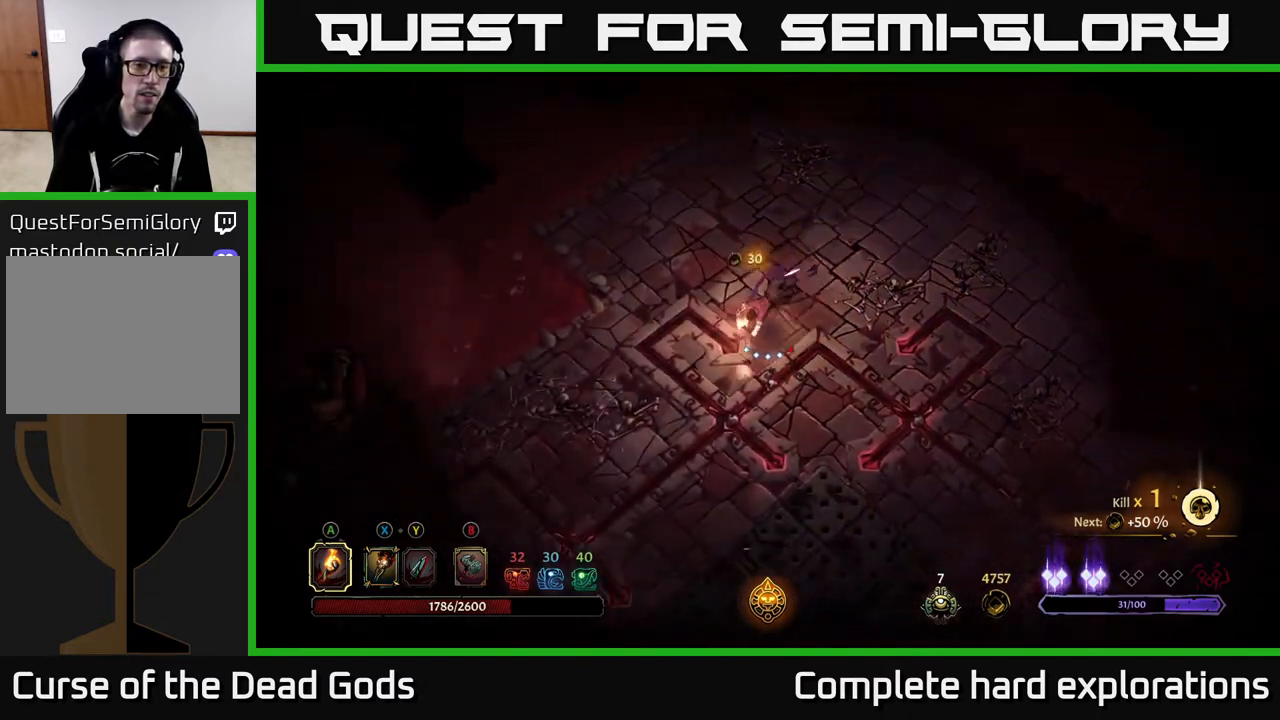
{"buttons": [], "left_stick": "down-left", "right_stick": "center", "events": [[83, "R2", "up"]]}
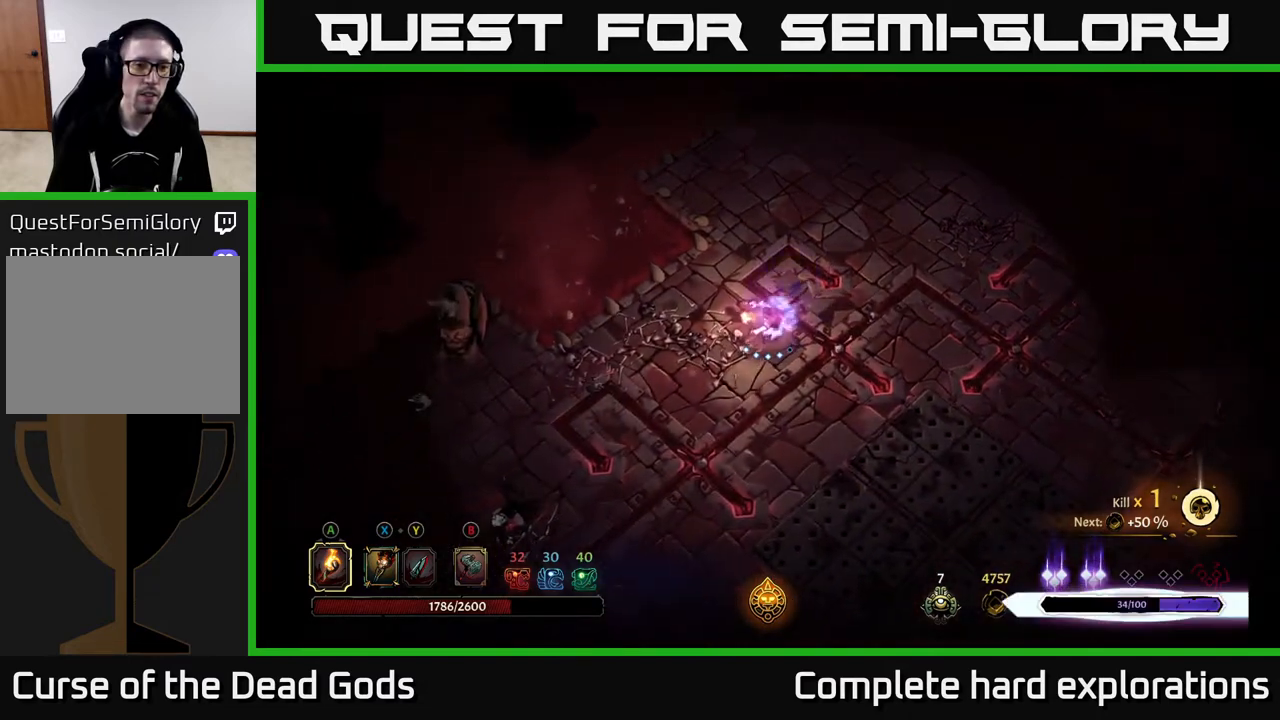
{"buttons": ["B"], "left_stick": "down-left", "right_stick": "center", "events": [[317, "B", "down"]]}
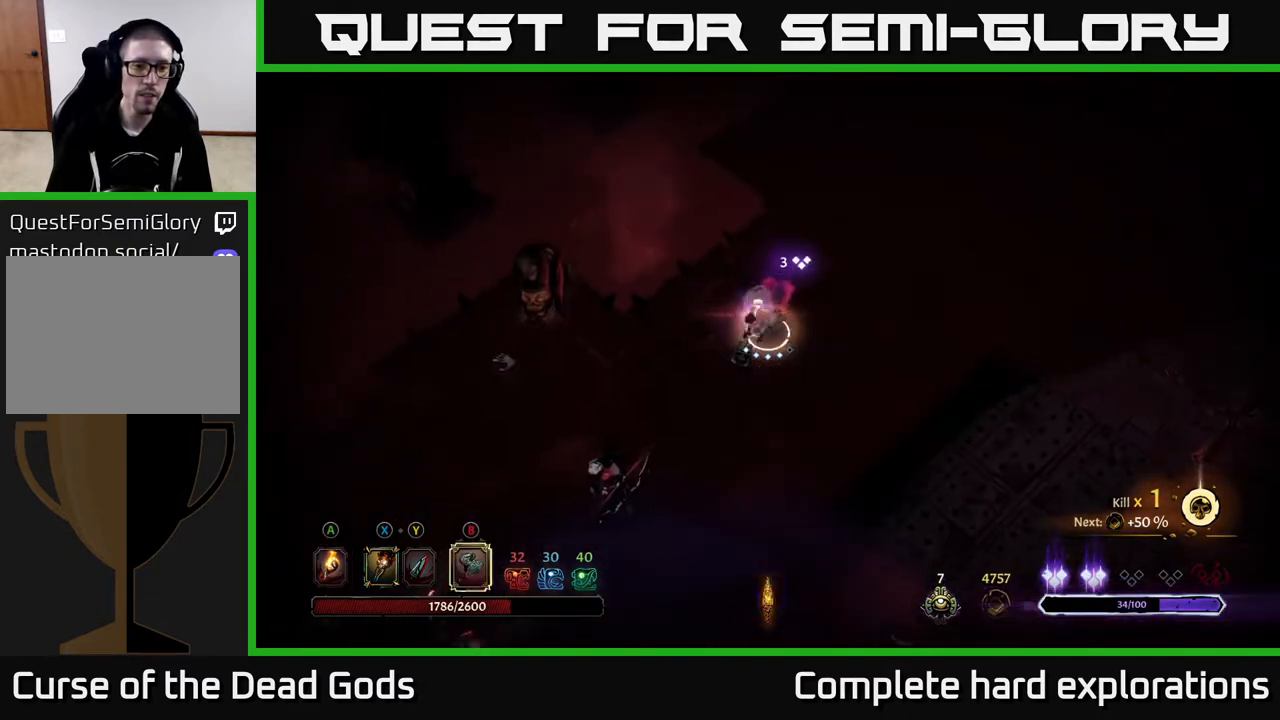
{"buttons": ["B"], "left_stick": "down-left", "right_stick": "center", "events": []}
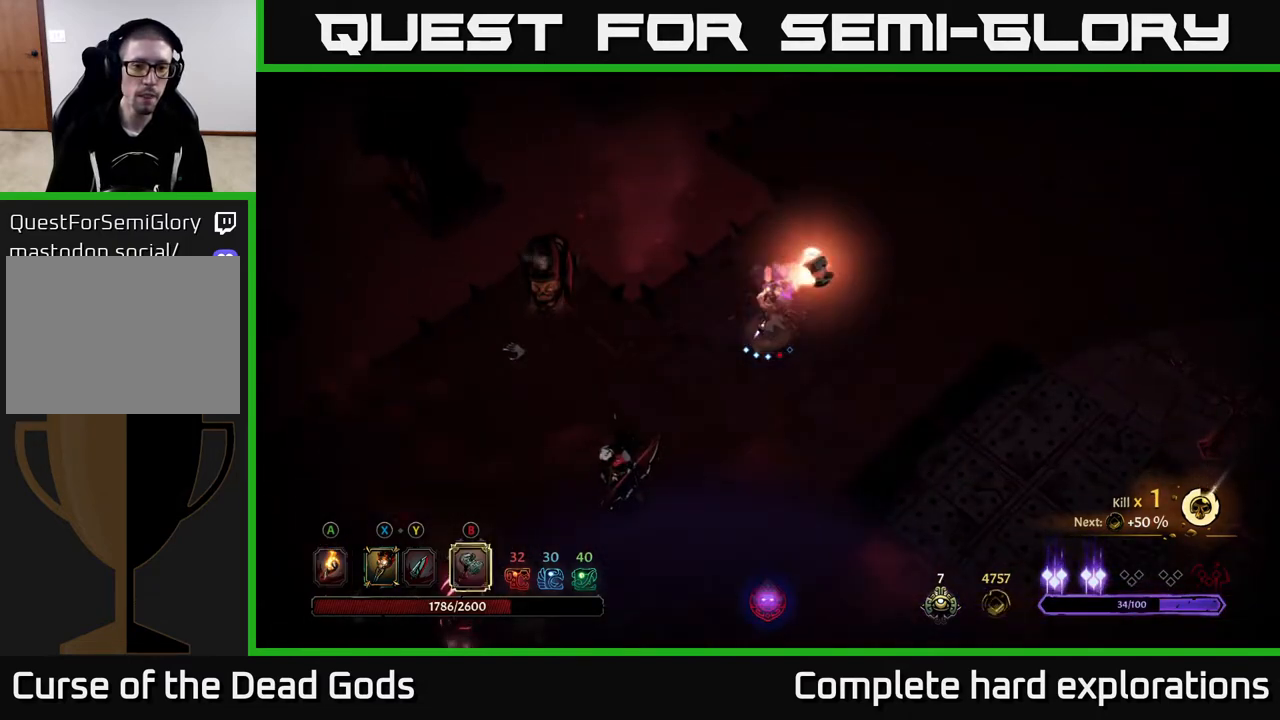
{"buttons": [], "left_stick": "center", "right_stick": "center", "events": [[17, "B", "up"], [283, "left_stick", "center"]]}
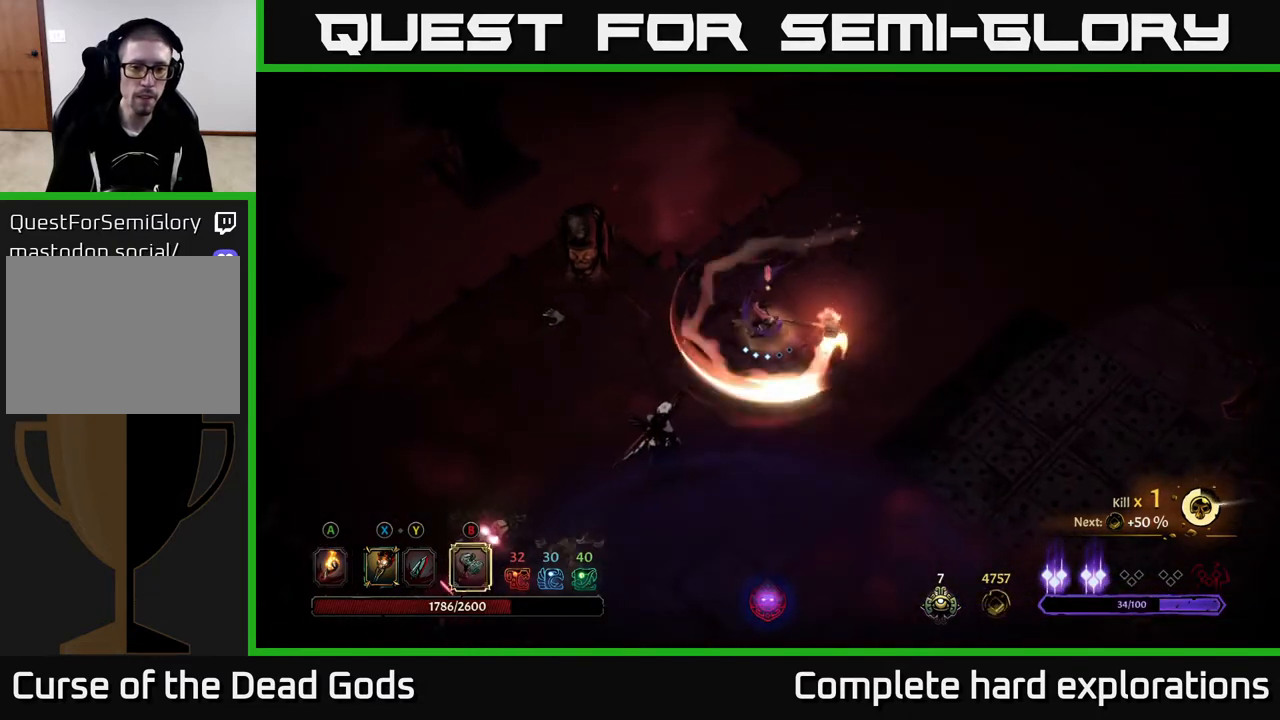
{"buttons": [], "left_stick": "down-left", "right_stick": "center", "events": [[117, "left_stick", "down-left"], [250, "X", "down"], [333, "X", "up"]]}
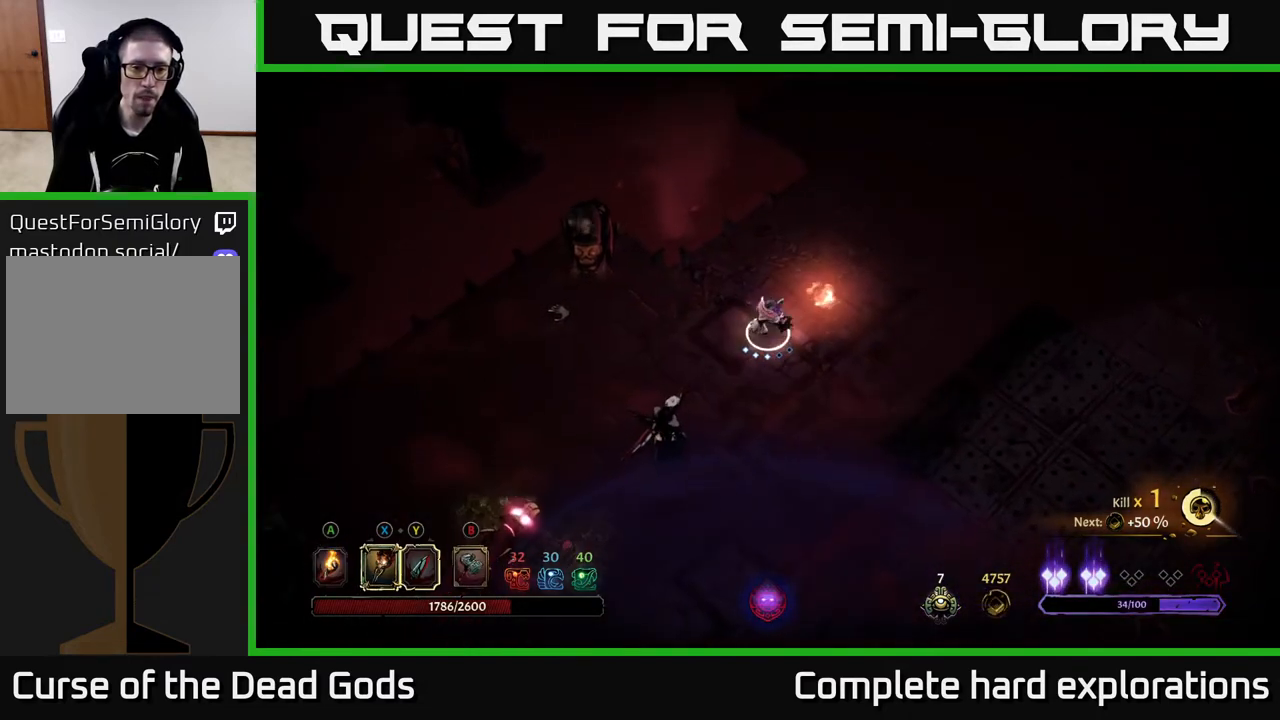
{"buttons": ["X"], "left_stick": "down-left", "right_stick": "center", "events": [[100, "X", "down"], [200, "X", "up"], [300, "X", "down"], [400, "X", "up"], [500, "X", "down"]]}
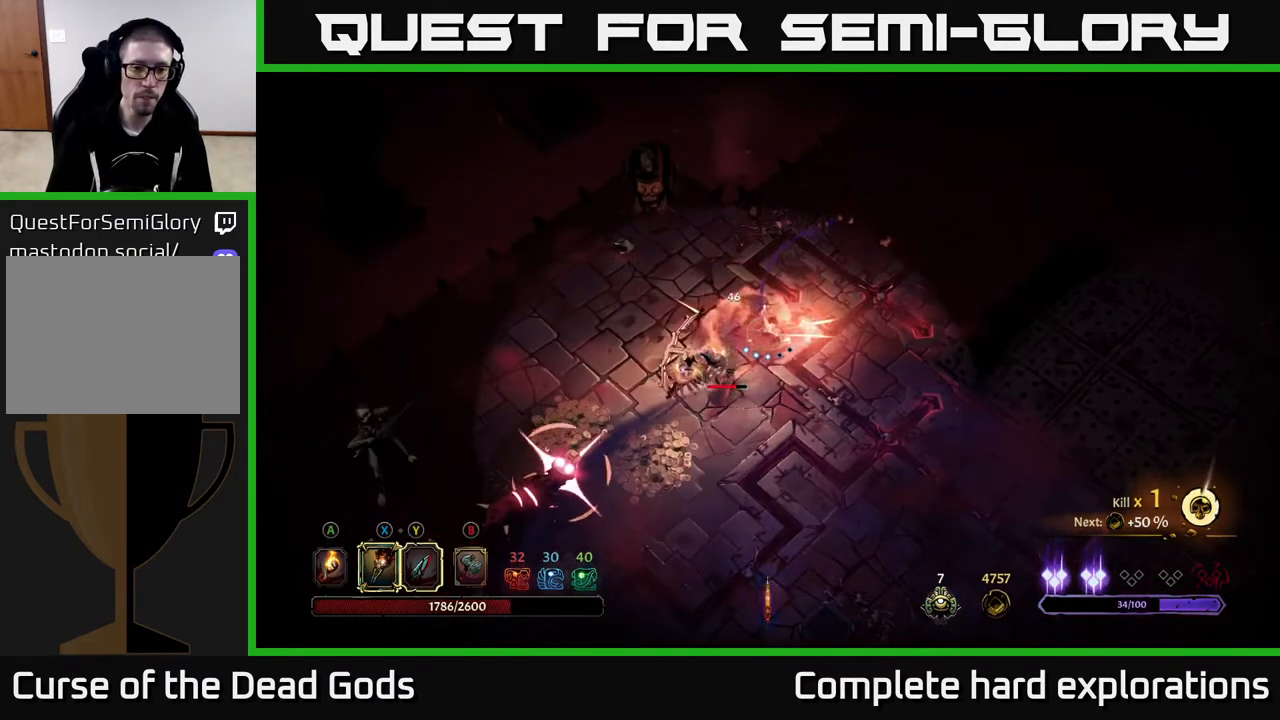
{"buttons": [], "left_stick": "down-left", "right_stick": "center", "events": [[100, "X", "up"], [217, "R2", "down"], [250, "left_stick", "left"], [367, "R2", "up"], [367, "left_stick", "down-left"]]}
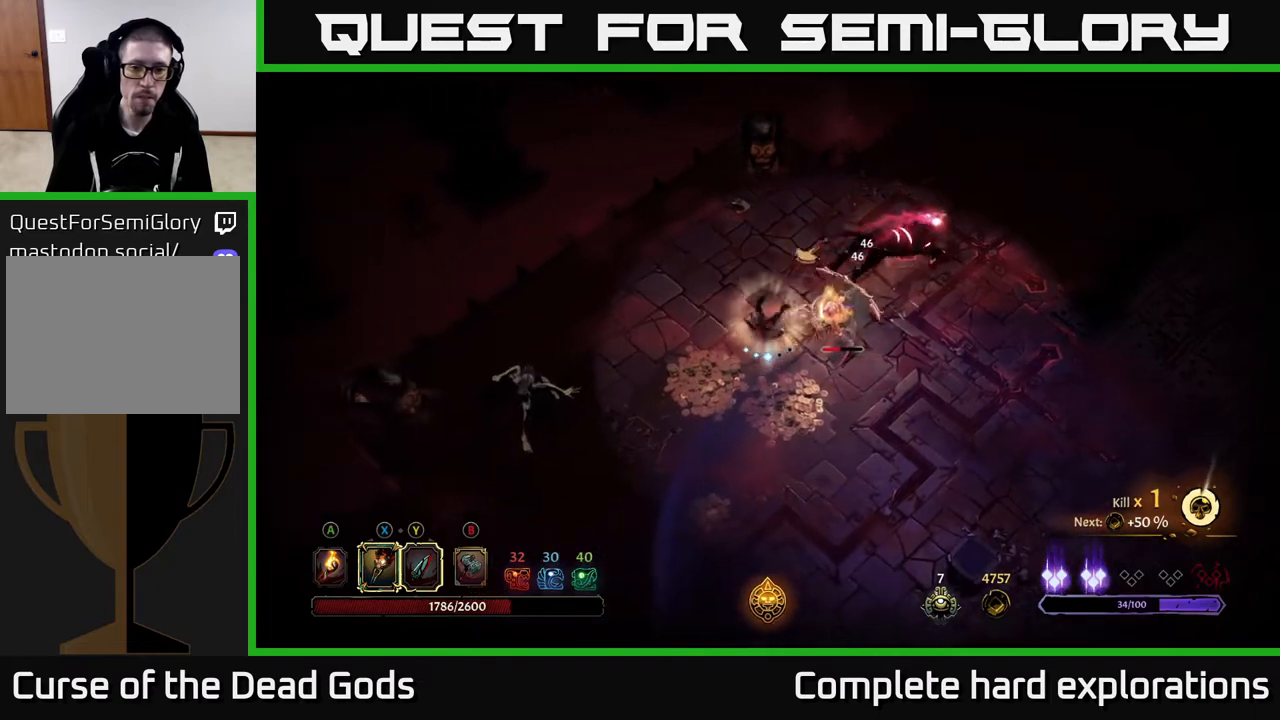
{"buttons": ["Y"], "left_stick": "right", "right_stick": "center", "events": [[133, "left_stick", "down-right"], [183, "left_stick", "right"], [267, "Y", "down"]]}
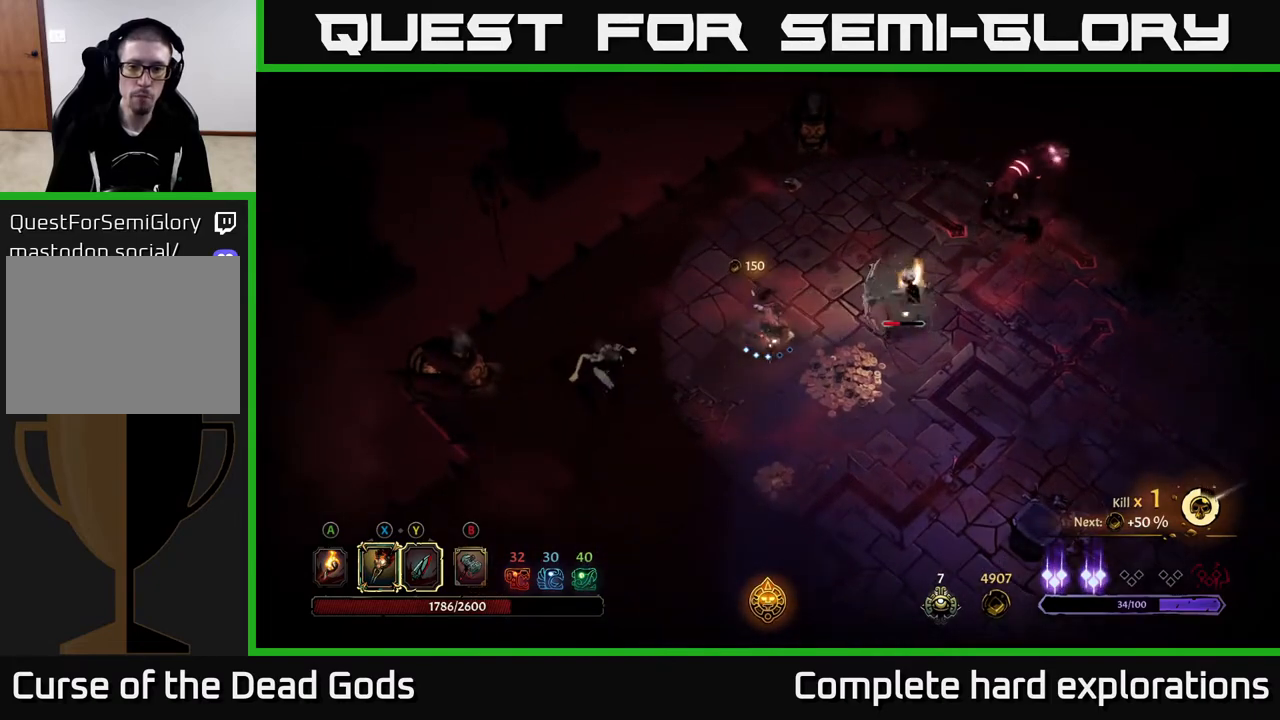
{"buttons": [], "left_stick": "center", "right_stick": "center", "events": [[150, "Y", "up"], [417, "left_stick", "center"]]}
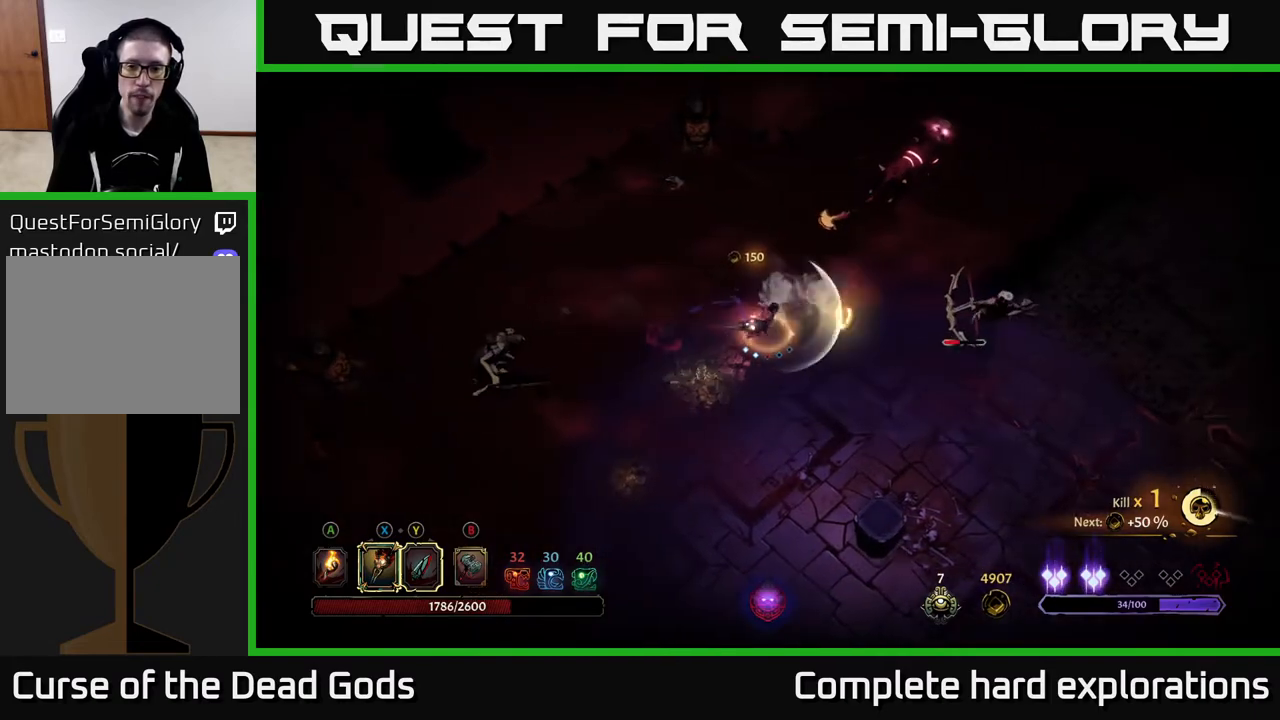
{"buttons": [], "left_stick": "up-right", "right_stick": "center", "events": [[100, "left_stick", "up"], [250, "left_stick", "up-right"], [267, "X", "down"], [417, "X", "up"]]}
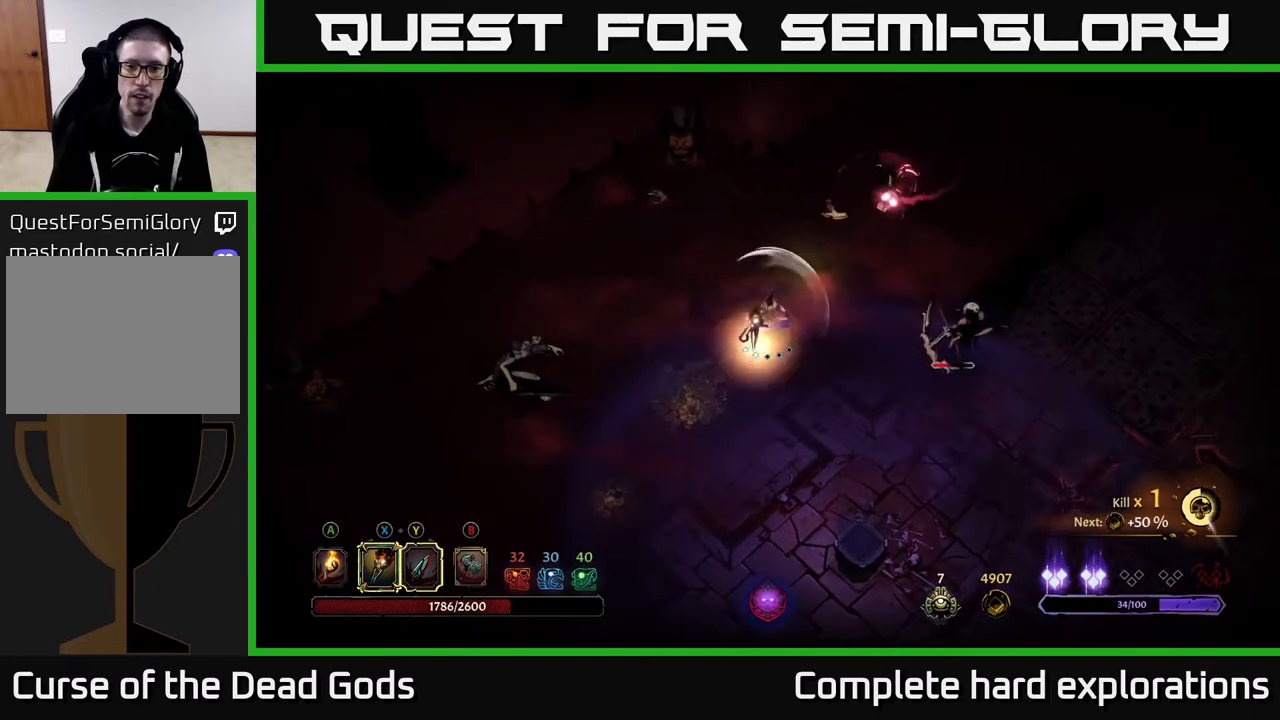
{"buttons": [], "left_stick": "up-right", "right_stick": "center", "events": [[400, "X", "down"], [500, "X", "up"]]}
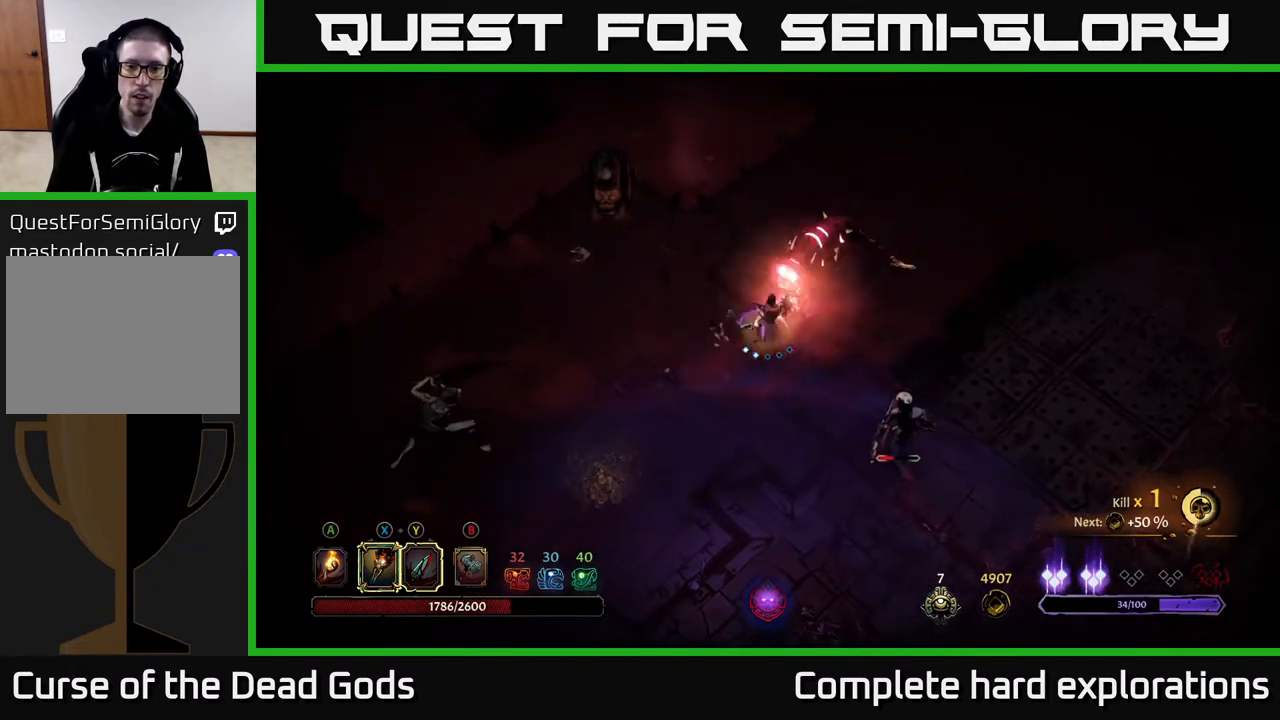
{"buttons": [], "left_stick": "up-right", "right_stick": "center", "events": [[150, "X", "down"], [250, "X", "up"], [317, "X", "down"], [433, "X", "up"]]}